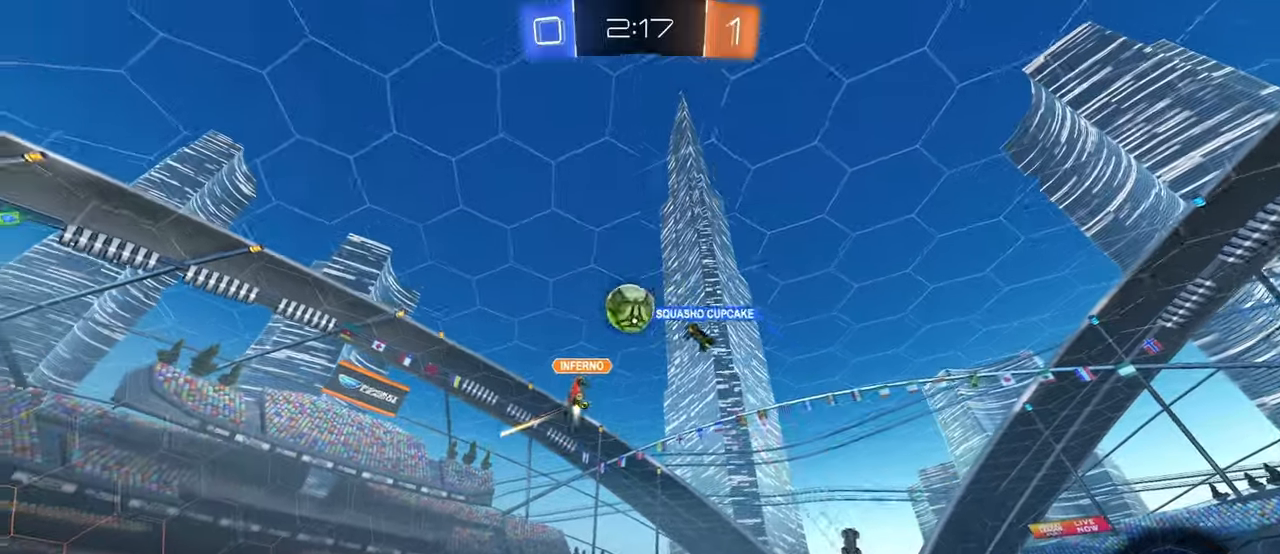
Gameplay with a controller (PlayStation layout); each line is a JSON object with the inputs held at the frame after it. "events" lists button and stick changes between this image and that frame as [ms after this image, input, new state], when the widget could be followed in between. Not read: CROSS R1 R2.
{"buttons": ["TRIANGLE"], "left_stick": "center", "right_stick": "center", "events": [[450, "TRIANGLE", "down"]]}
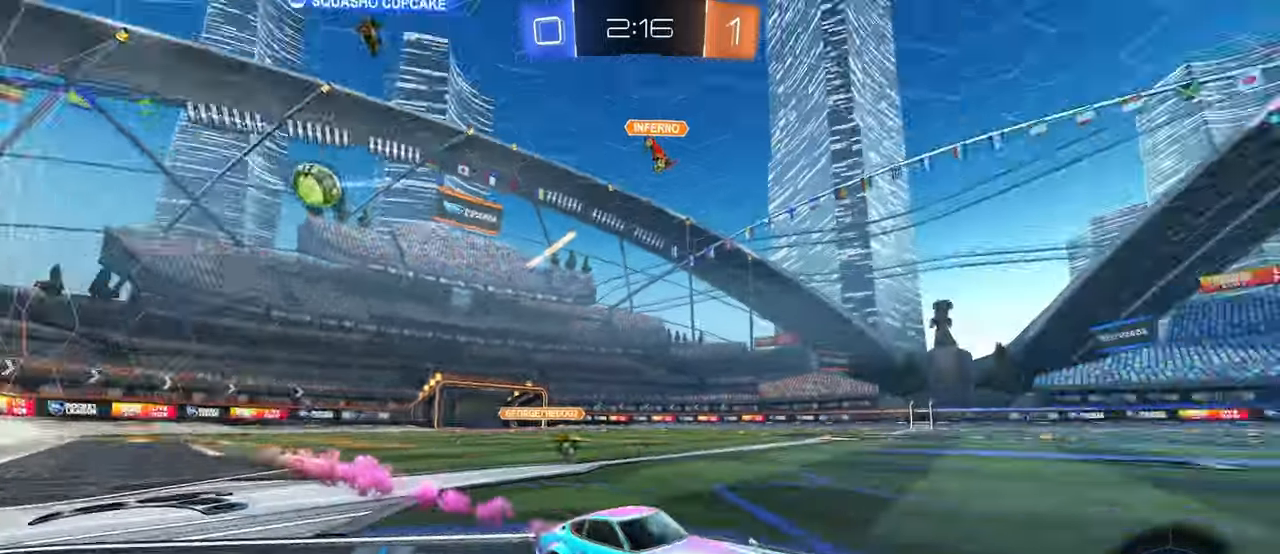
{"buttons": [], "left_stick": "right", "right_stick": "center"}
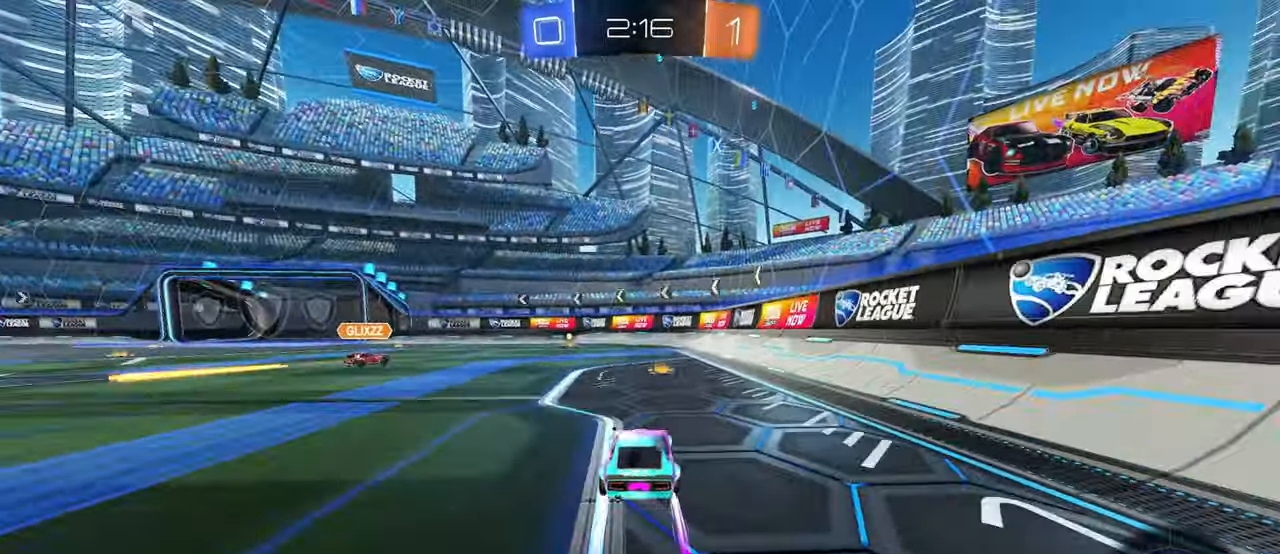
{"buttons": [], "left_stick": "center", "right_stick": "center", "events": [[117, "left_stick", "left"], [250, "left_stick", "center"]]}
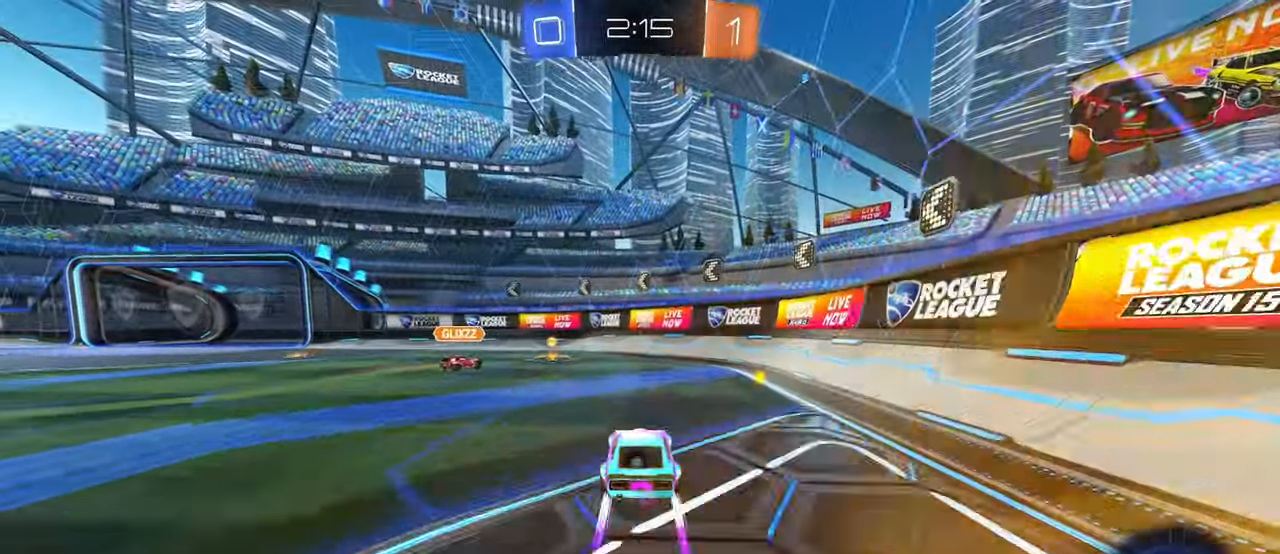
{"buttons": ["TRIANGLE"], "left_stick": "left", "right_stick": "center", "events": [[383, "left_stick", "left"], [400, "TRIANGLE", "down"]]}
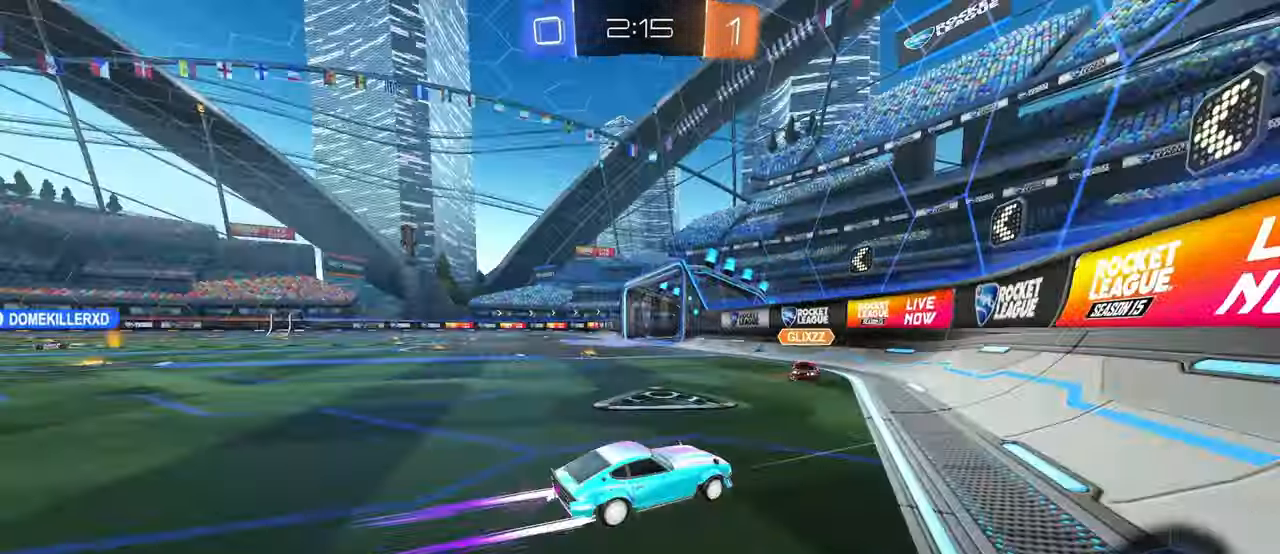
{"buttons": [], "left_stick": "left", "right_stick": "center", "events": [[17, "TRIANGLE", "up"], [183, "SQUARE", "down"], [267, "SQUARE", "up"]]}
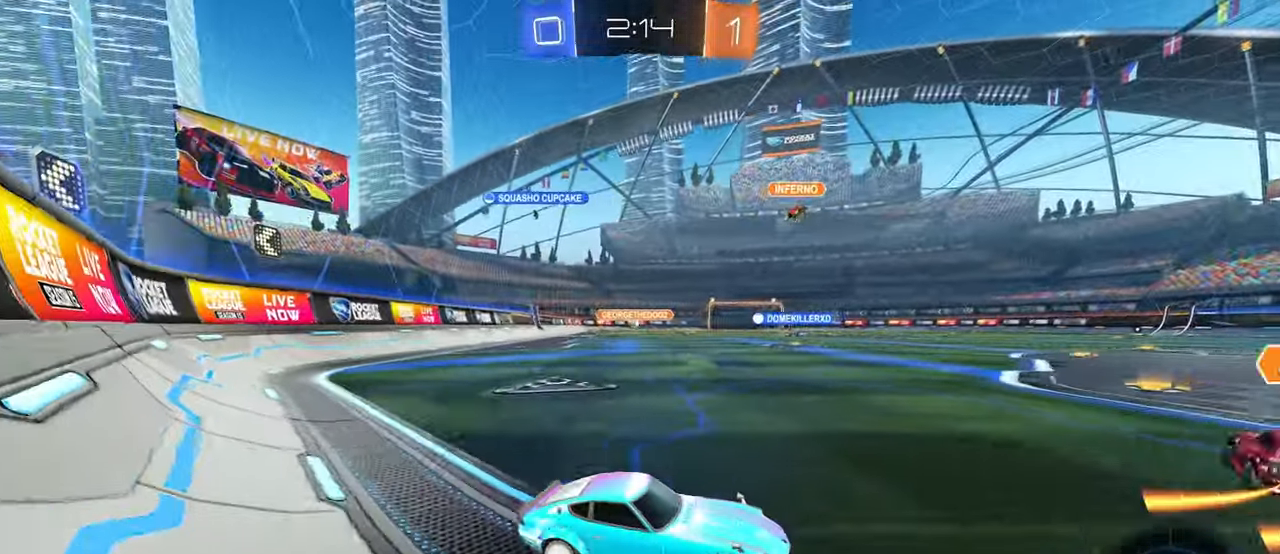
{"buttons": [], "left_stick": "left", "right_stick": "center", "events": []}
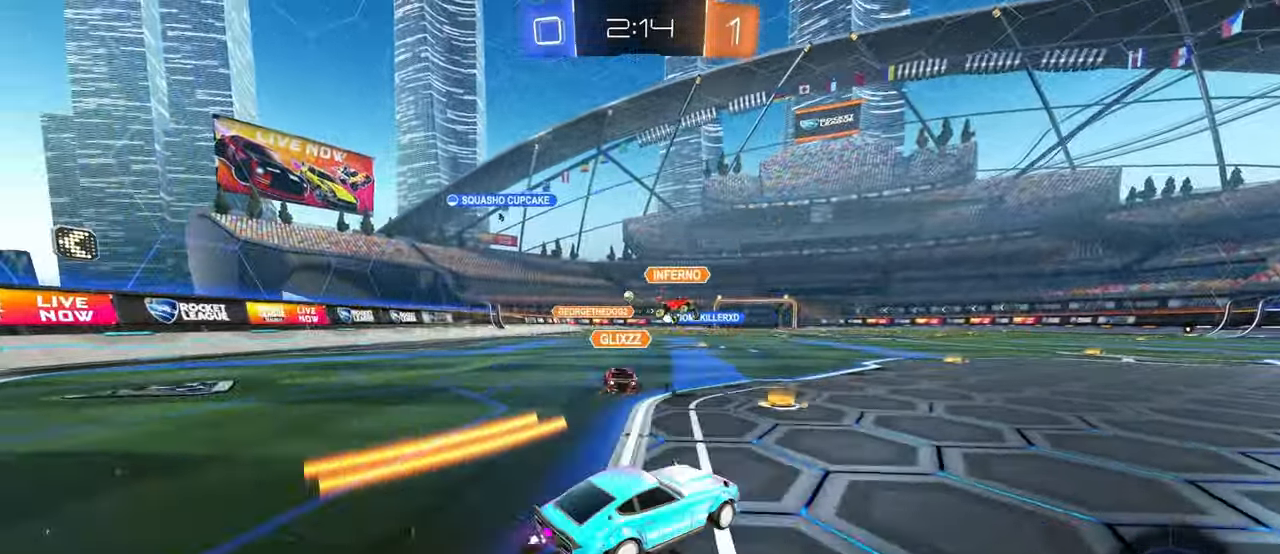
{"buttons": [], "left_stick": "right", "right_stick": "center", "events": [[283, "left_stick", "center"], [333, "left_stick", "right"]]}
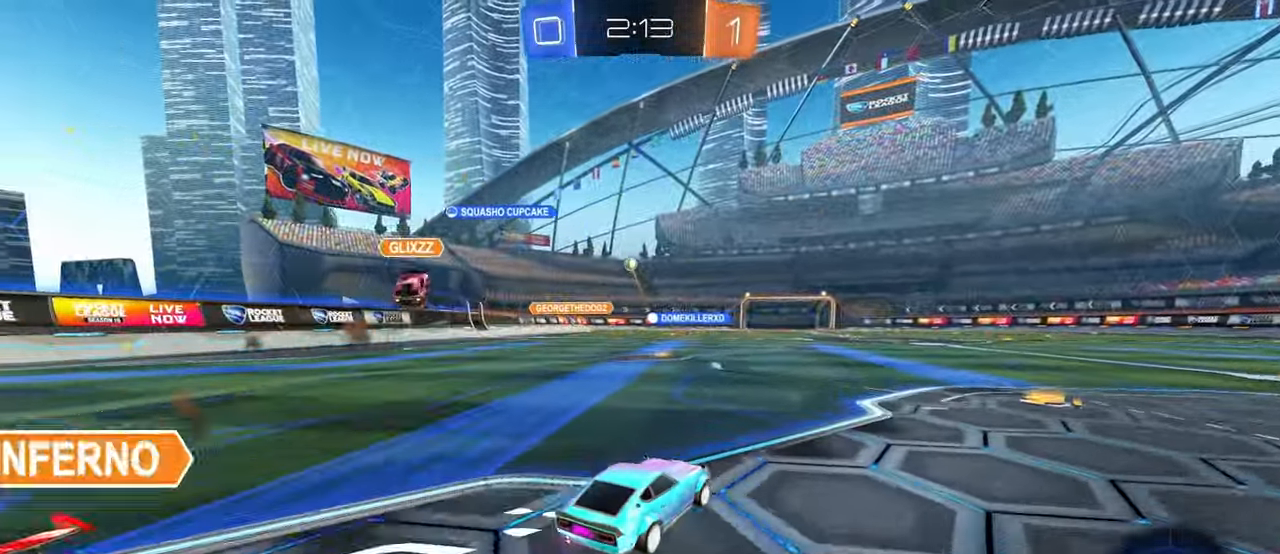
{"buttons": ["SQUARE"], "left_stick": "right", "right_stick": "center", "events": [[483, "SQUARE", "down"]]}
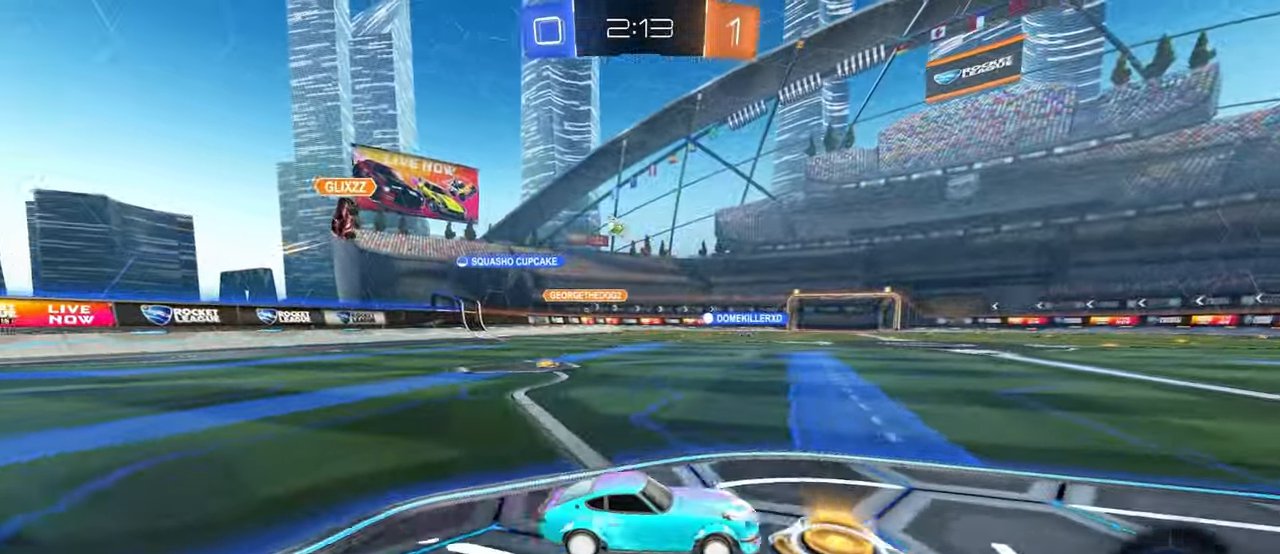
{"buttons": [], "left_stick": "center", "right_stick": "center", "events": [[67, "SQUARE", "up"], [317, "left_stick", "center"]]}
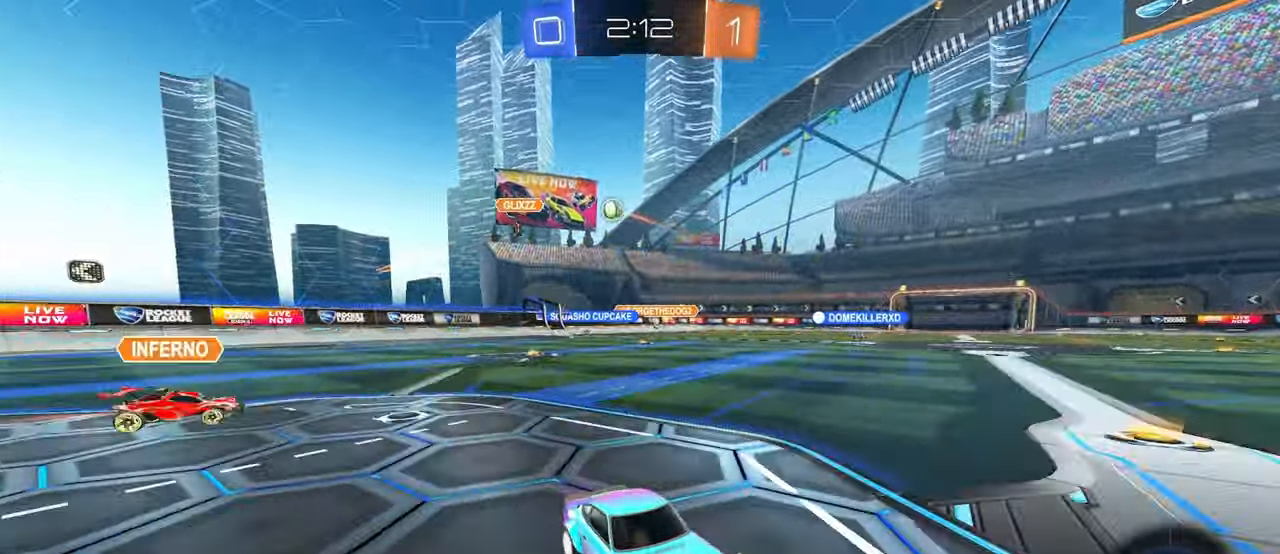
{"buttons": [], "left_stick": "right", "right_stick": "center", "events": [[17, "SQUARE", "down"], [17, "left_stick", "right"], [200, "SQUARE", "up"]]}
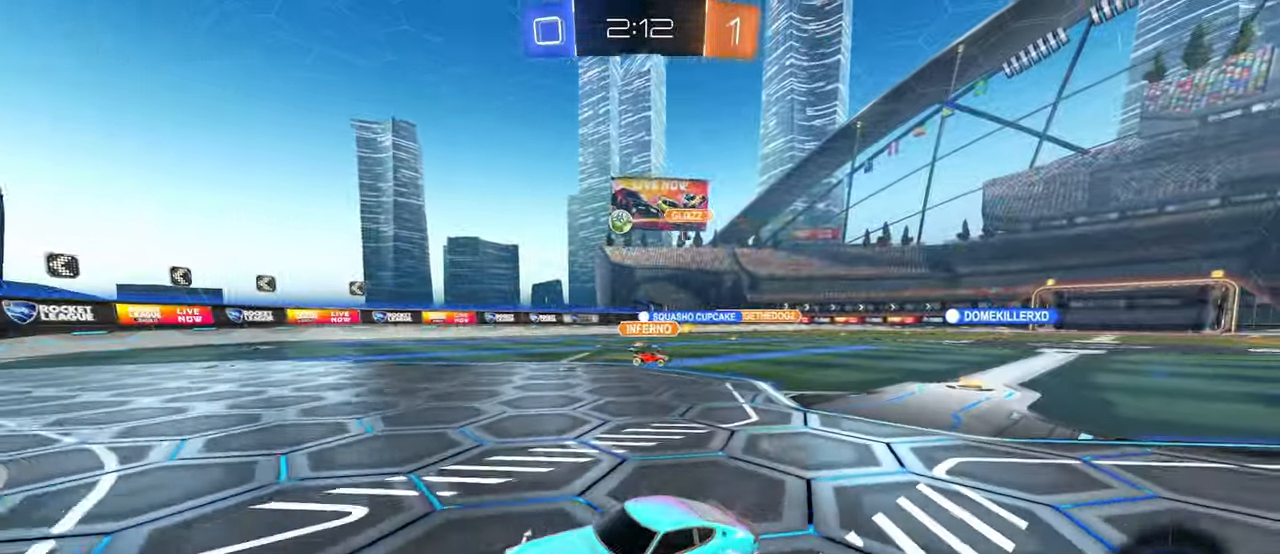
{"buttons": [], "left_stick": "left", "right_stick": "center", "events": [[283, "left_stick", "left"]]}
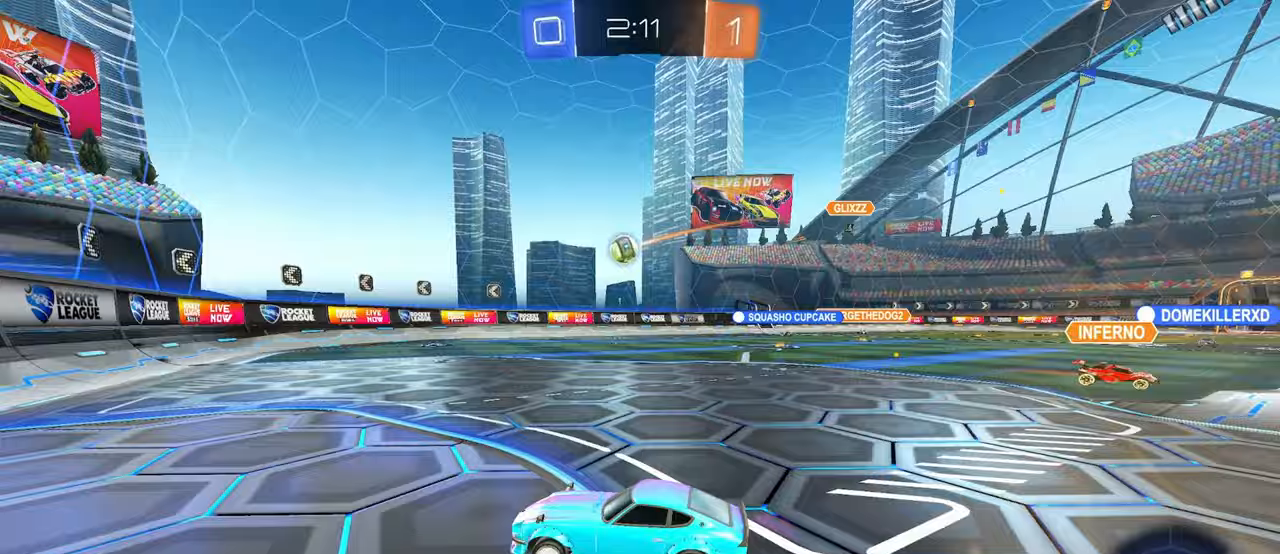
{"buttons": [], "left_stick": "right", "right_stick": "center", "events": [[117, "left_stick", "center"], [183, "left_stick", "right"], [233, "SQUARE", "down"], [333, "SQUARE", "up"]]}
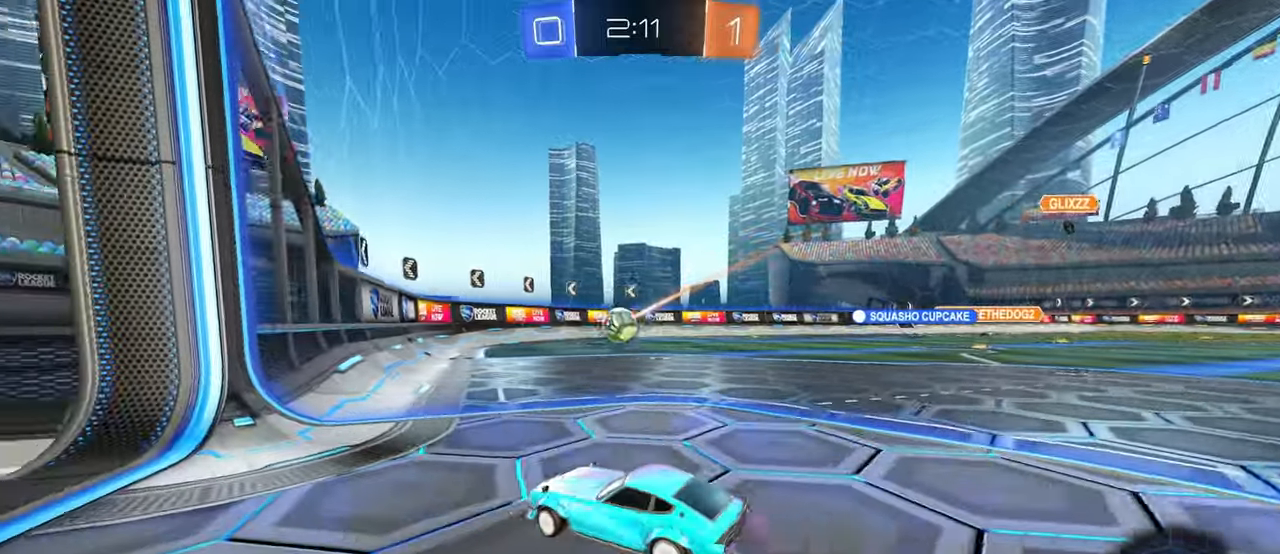
{"buttons": [], "left_stick": "right", "right_stick": "center", "events": [[150, "left_stick", "center"], [383, "left_stick", "right"]]}
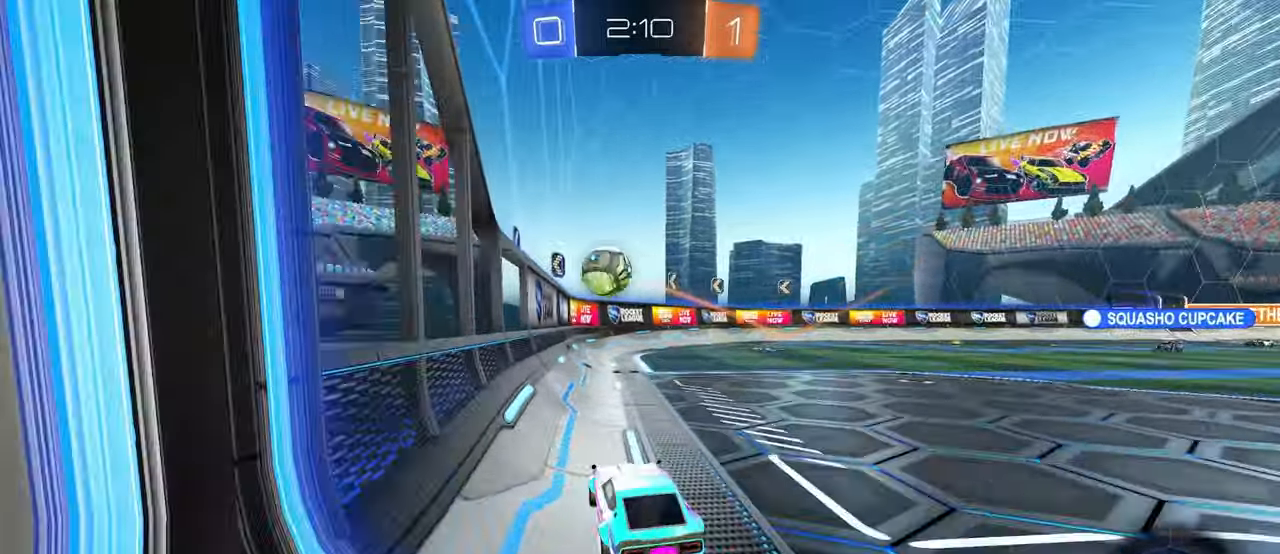
{"buttons": [], "left_stick": "down", "right_stick": "center", "events": [[383, "left_stick", "center"], [450, "left_stick", "down"]]}
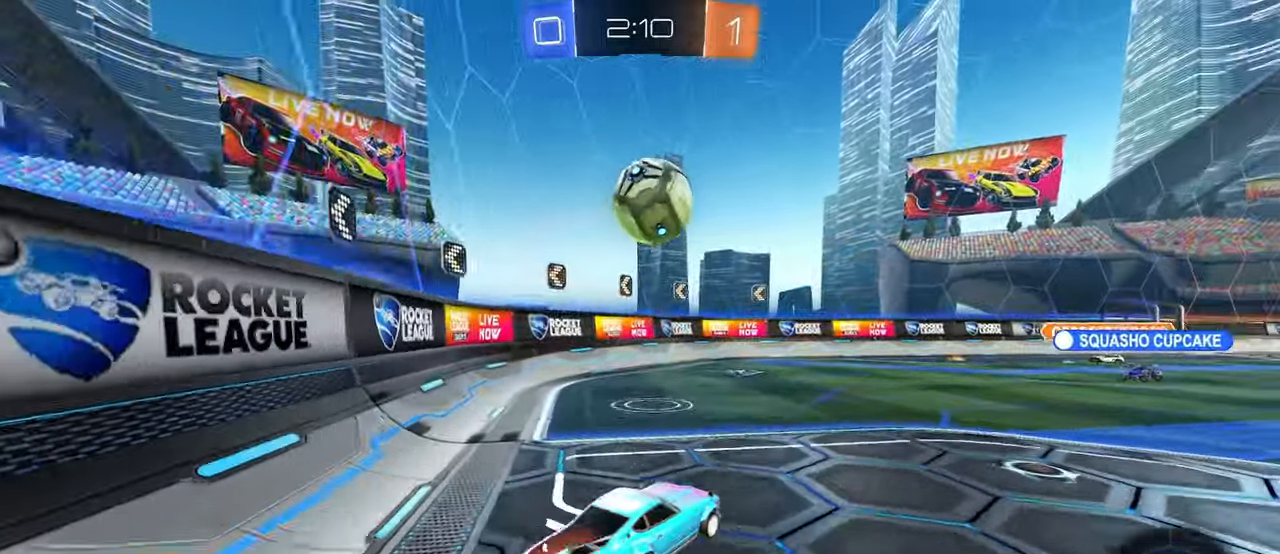
{"buttons": [], "left_stick": "up-left", "right_stick": "center", "events": [[217, "left_stick", "down-right"], [383, "left_stick", "center"], [450, "left_stick", "up-left"]]}
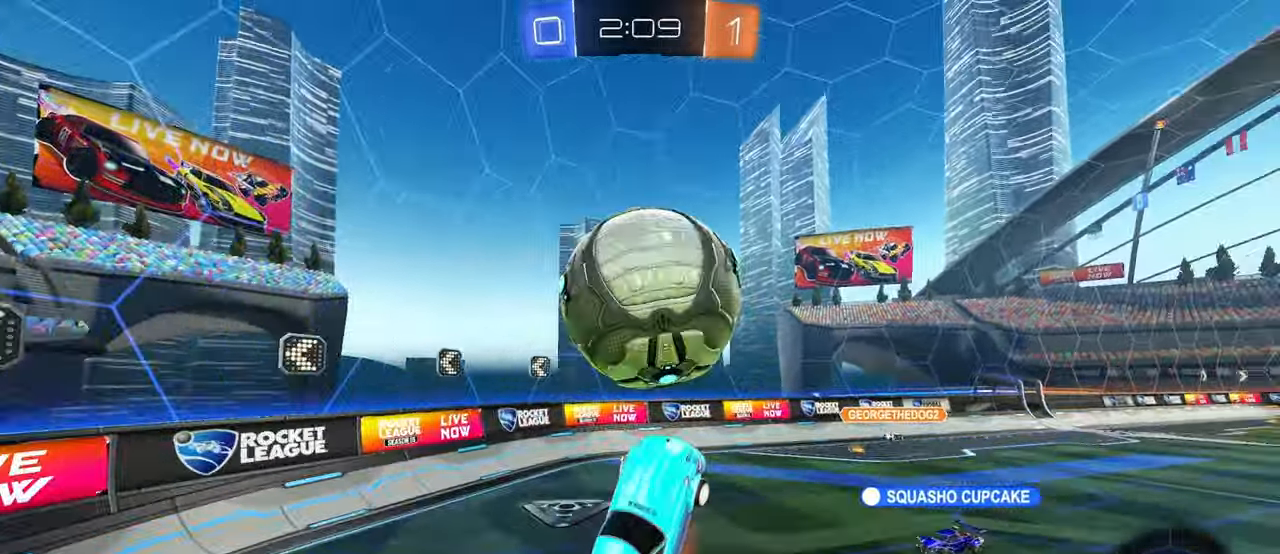
{"buttons": [], "left_stick": "down", "right_stick": "center", "events": [[133, "left_stick", "down"]]}
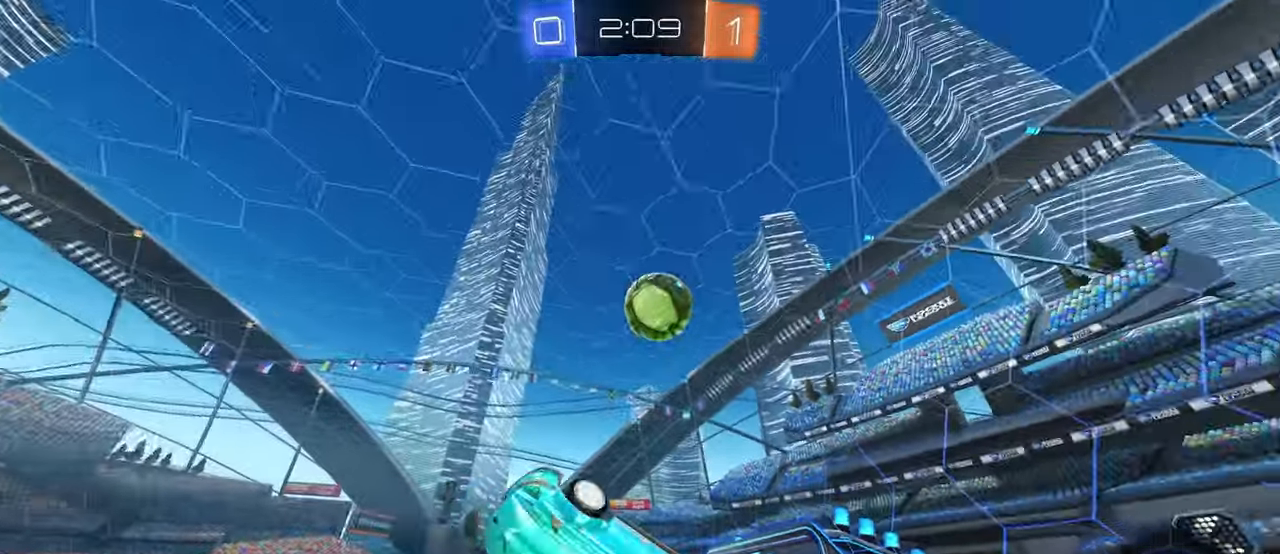
{"buttons": [], "left_stick": "right", "right_stick": "center", "events": [[350, "left_stick", "center"], [433, "left_stick", "right"]]}
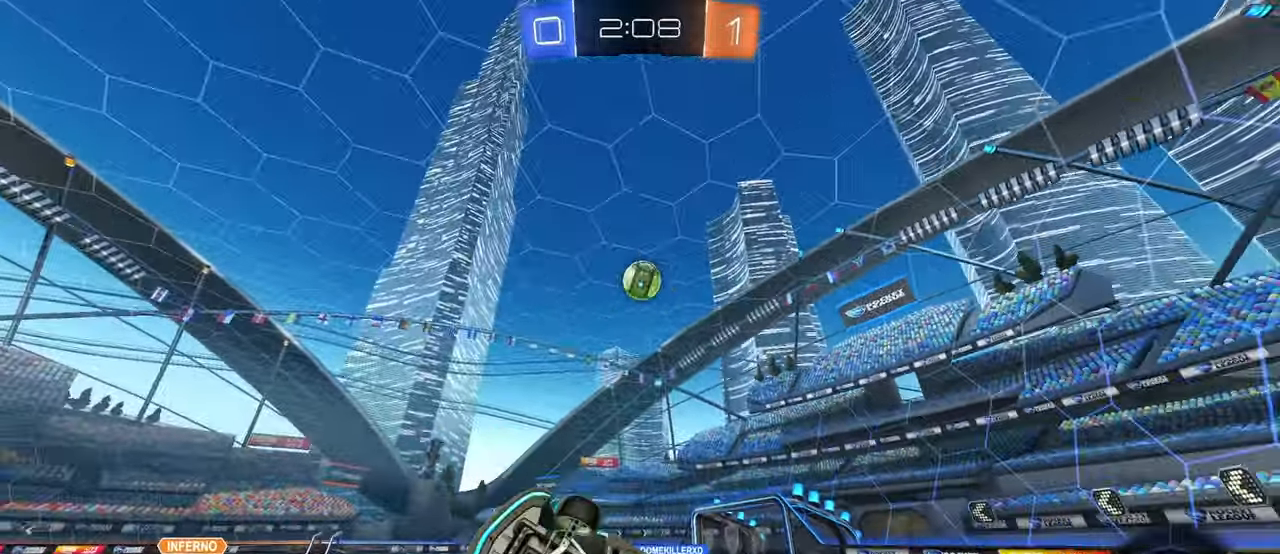
{"buttons": [], "left_stick": "center", "right_stick": "center"}
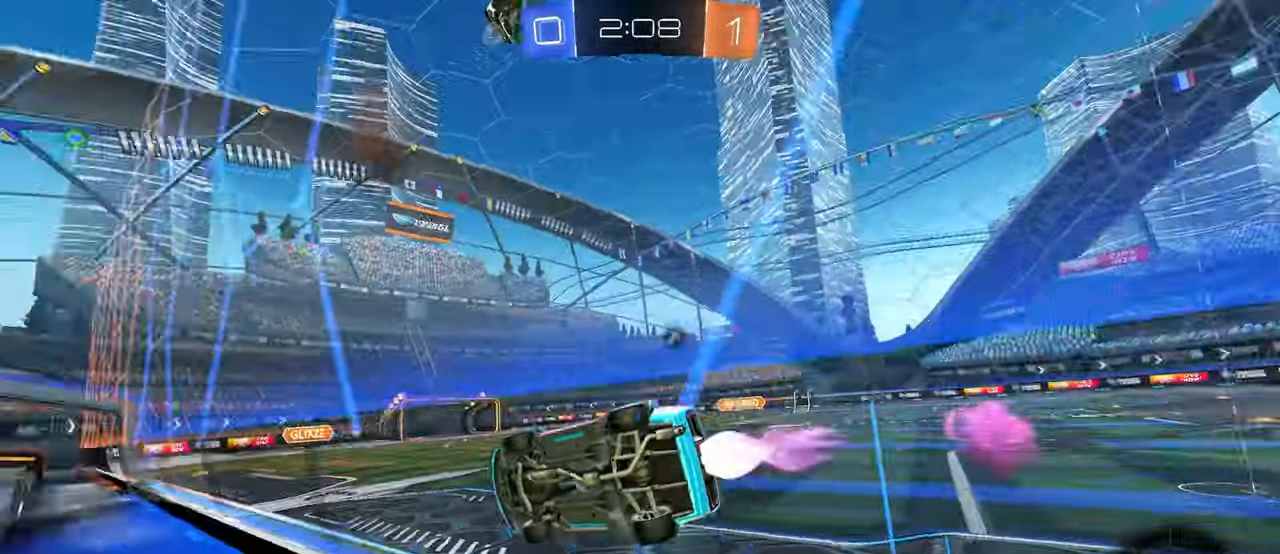
{"buttons": [], "left_stick": "right", "right_stick": "center", "events": [[333, "TRIANGLE", "down"], [450, "TRIANGLE", "up"], [450, "left_stick", "right"]]}
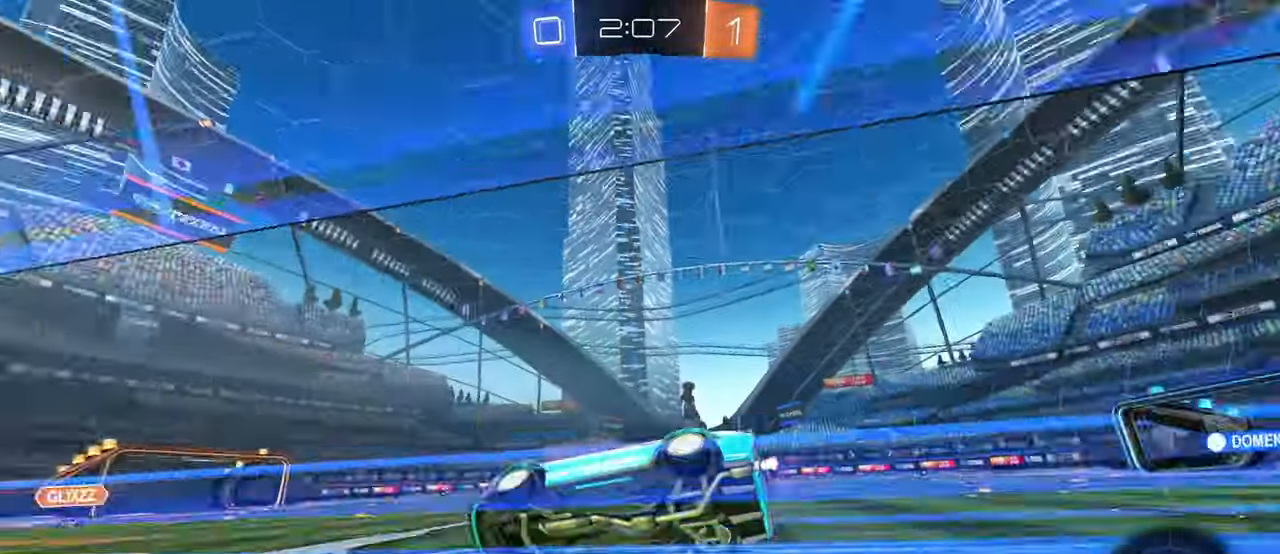
{"buttons": [], "left_stick": "center", "right_stick": "center", "events": [[183, "left_stick", "center"]]}
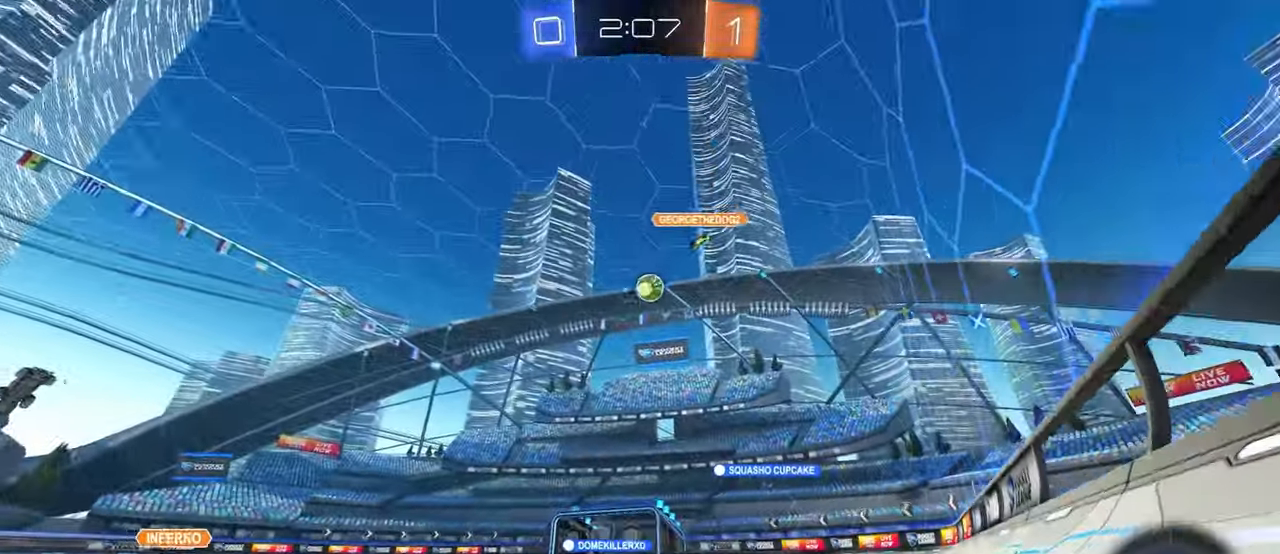
{"buttons": [], "left_stick": "right", "right_stick": "center", "events": [[50, "left_stick", "right"]]}
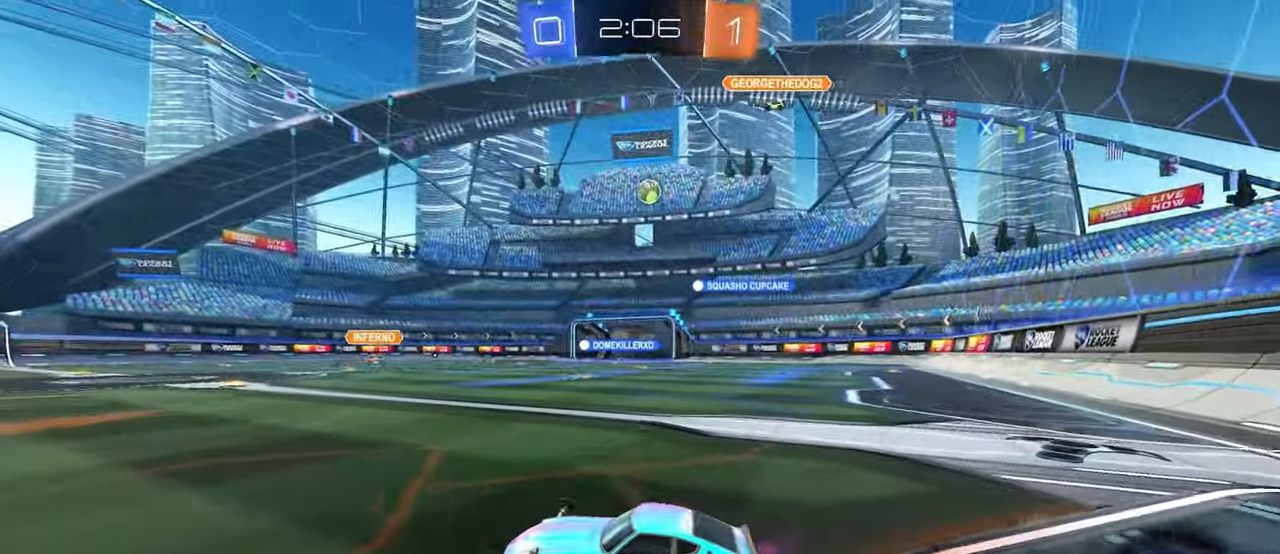
{"buttons": [], "left_stick": "right", "right_stick": "center", "events": [[200, "left_stick", "center"], [333, "left_stick", "right"]]}
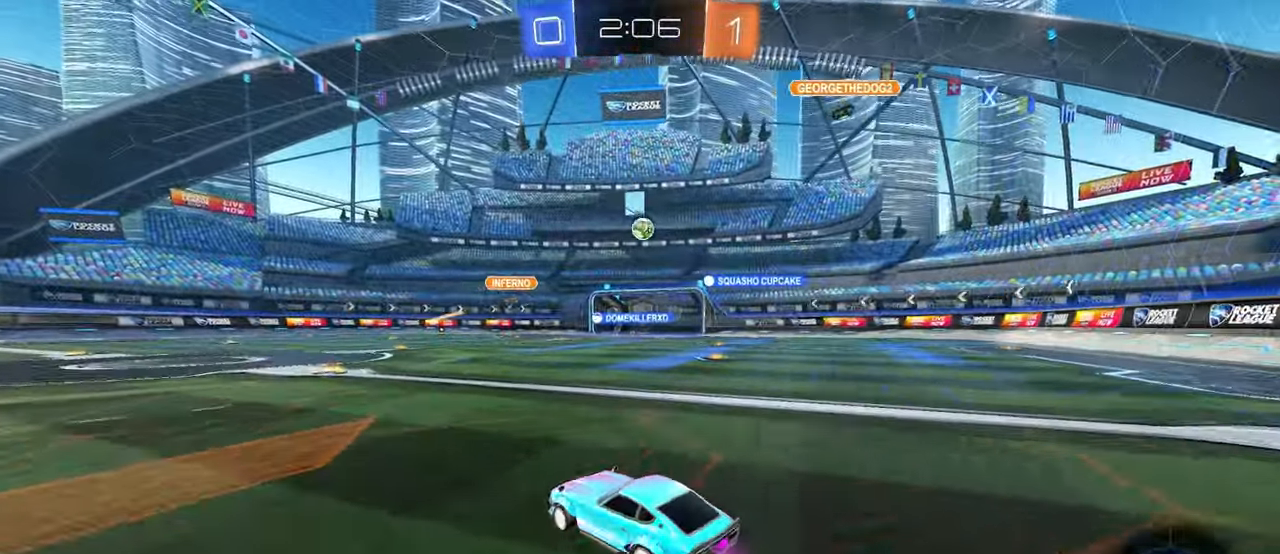
{"buttons": [], "left_stick": "center", "right_stick": "center", "events": [[467, "left_stick", "center"]]}
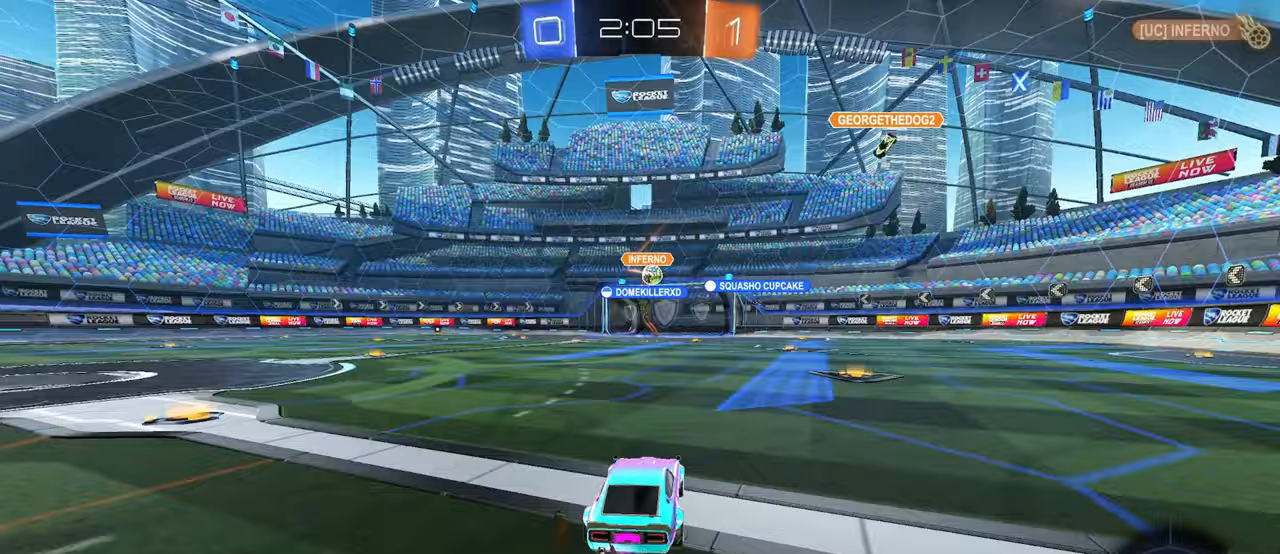
{"buttons": [], "left_stick": "center", "right_stick": "center", "events": [[167, "left_stick", "right"], [450, "left_stick", "center"]]}
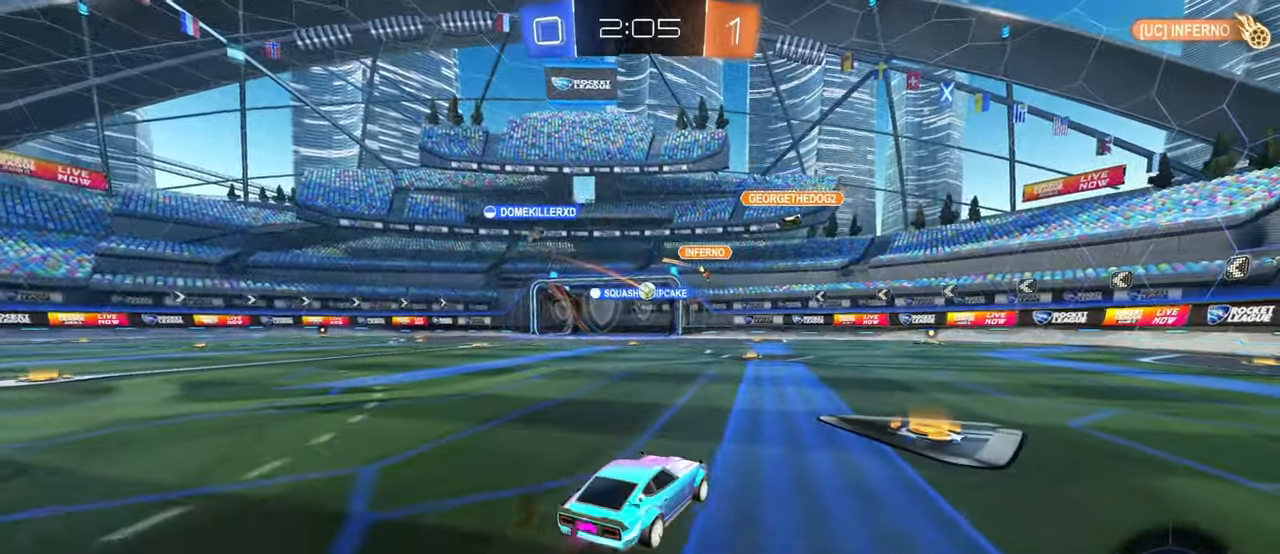
{"buttons": [], "left_stick": "center", "right_stick": "center", "events": [[150, "left_stick", "left"], [417, "left_stick", "center"]]}
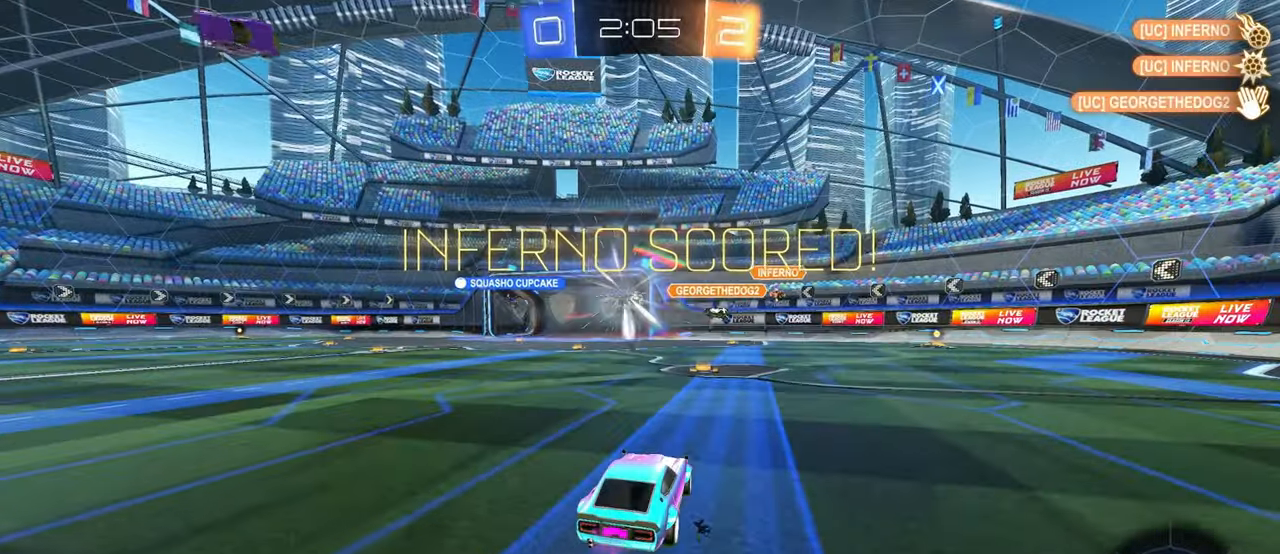
{"buttons": [], "left_stick": "center", "right_stick": "center", "events": []}
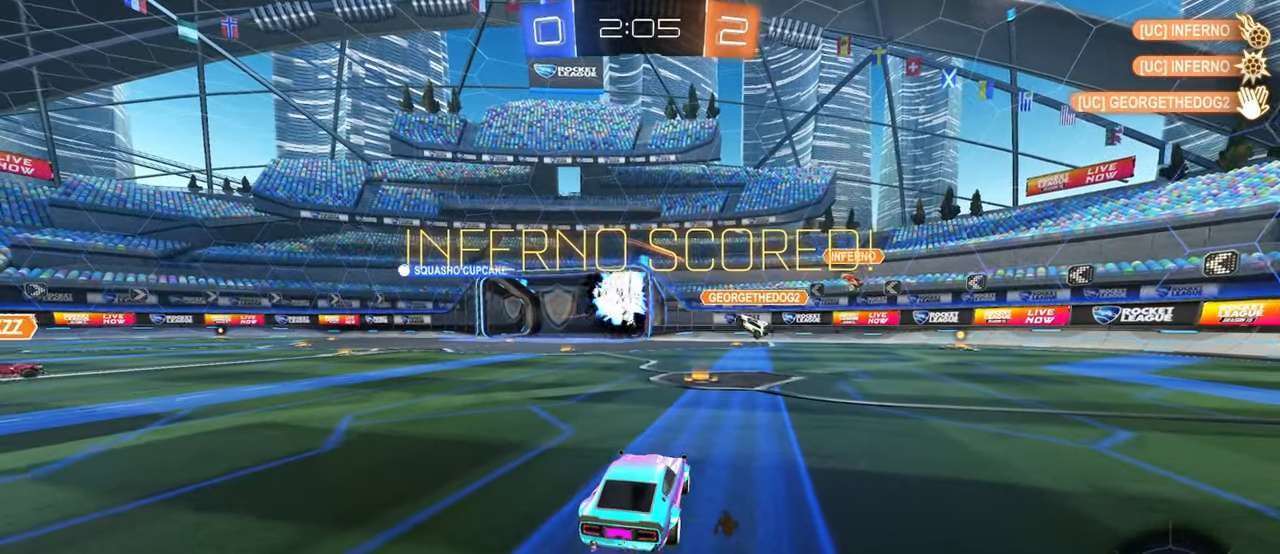
{"buttons": [], "left_stick": "center", "right_stick": "center", "events": []}
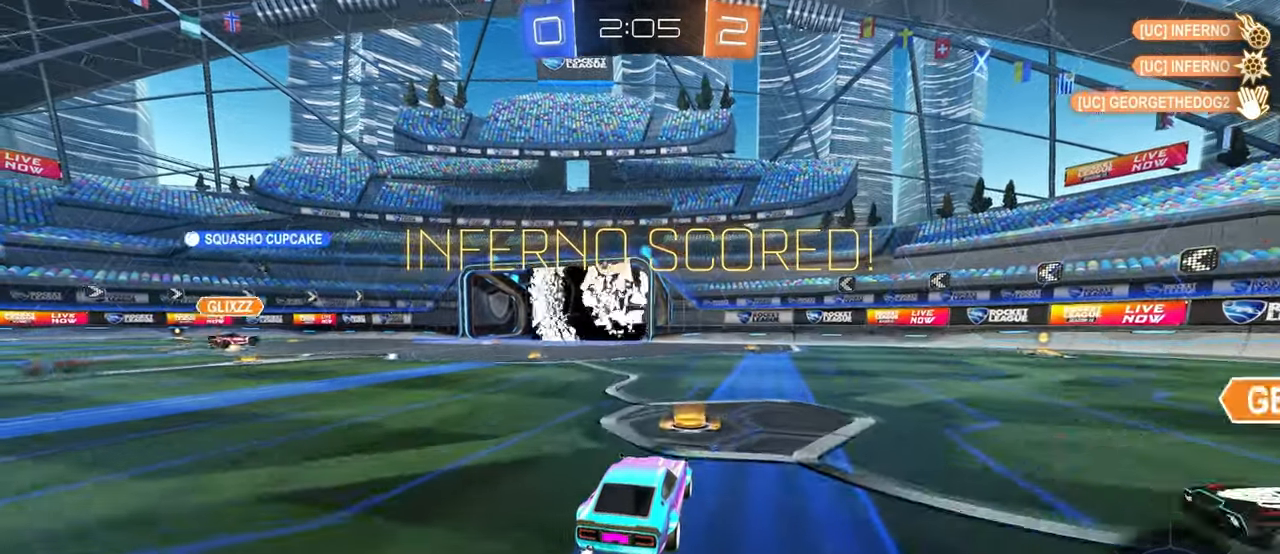
{"buttons": [], "left_stick": "center", "right_stick": "center", "events": []}
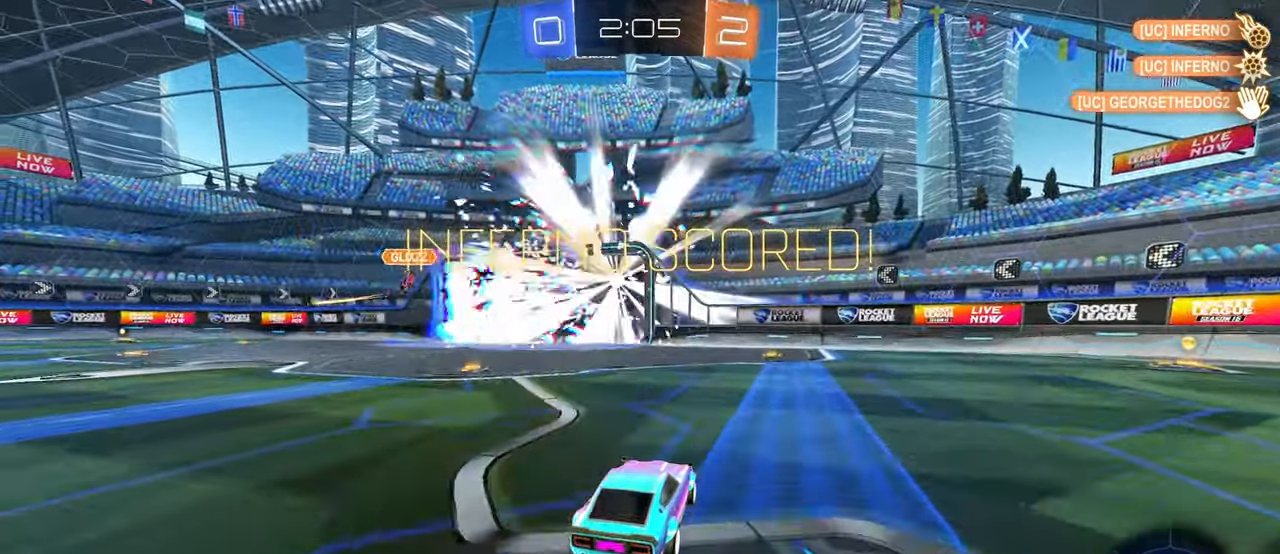
{"buttons": [], "left_stick": "center", "right_stick": "center", "events": []}
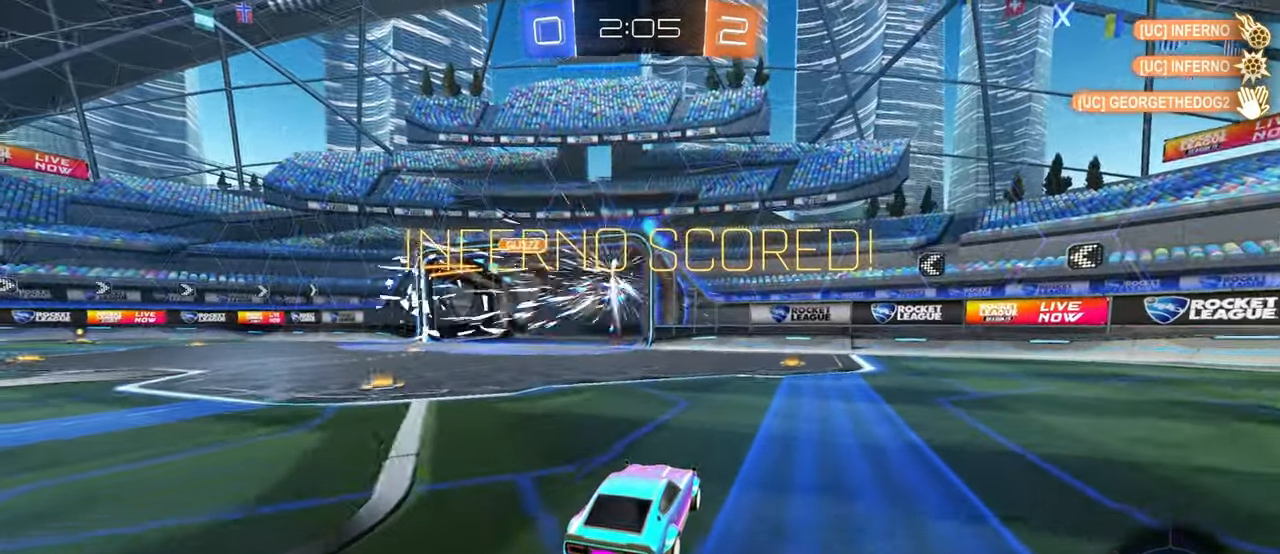
{"buttons": [], "left_stick": "center", "right_stick": "center", "events": []}